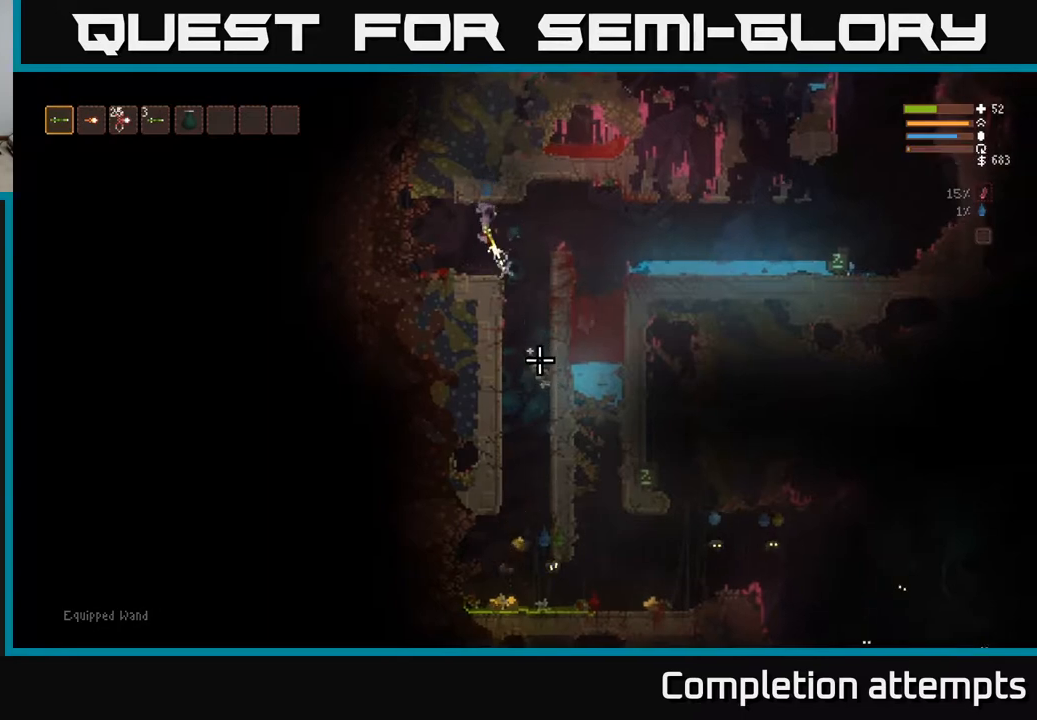
Gameplay with a controller (Xbox layout); each line is a JSON object with the inputs held at the frame after it. "events" lists button and stick changes between this image and that frame as [ms after this image, input, new state], when the widget could be followed in between.
{"buttons": [], "left_stick": "center", "right_stick": "down-right", "events": [[50, "R2", "up"], [167, "left_stick", "center"], [250, "right_stick", "down-right"]]}
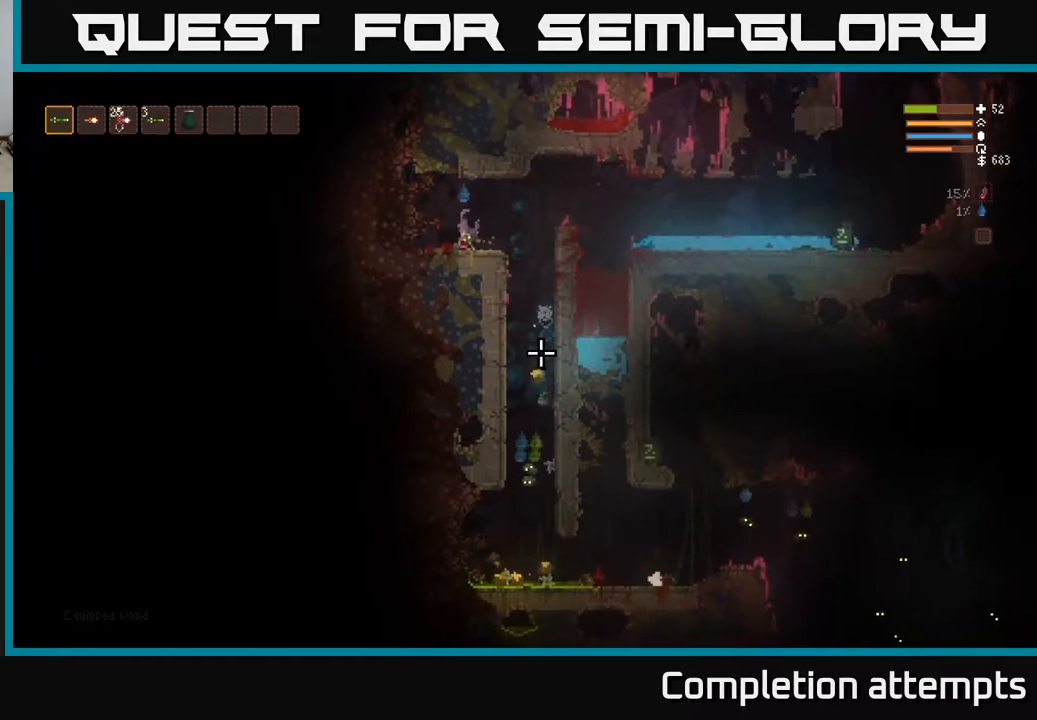
{"buttons": ["L2"], "left_stick": "right", "right_stick": "down", "events": [[50, "left_stick", "right"], [67, "right_stick", "down"], [483, "L2", "down"]]}
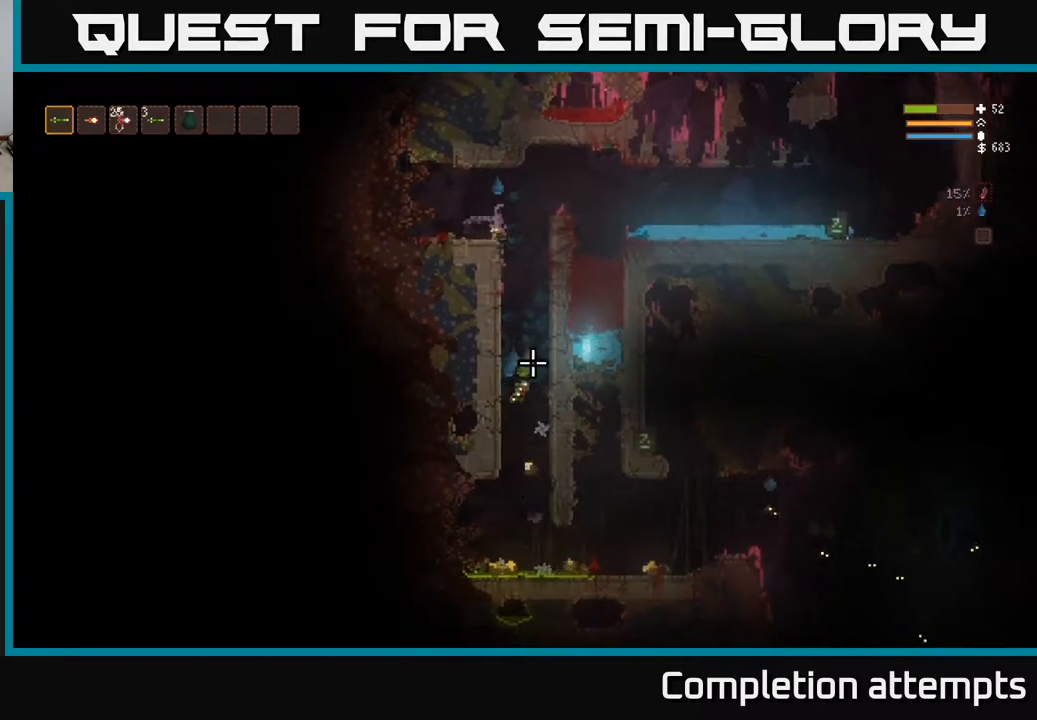
{"buttons": ["R2"], "left_stick": "center", "right_stick": "down", "events": [[17, "R2", "down"], [17, "left_stick", "up"], [100, "L2", "up"], [100, "left_stick", "center"], [167, "R2", "up"], [350, "L2", "down"], [350, "R2", "down"], [367, "left_stick", "up-left"], [417, "left_stick", "center"], [467, "L2", "up"]]}
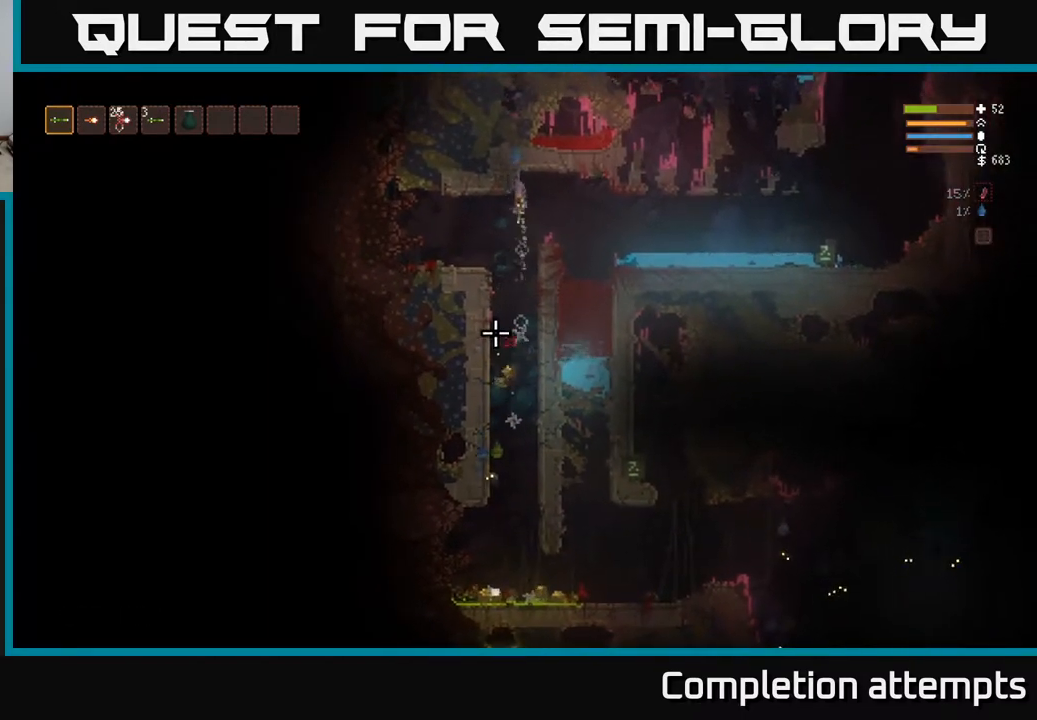
{"buttons": [], "left_stick": "center", "right_stick": "down", "events": [[33, "R2", "up"], [100, "left_stick", "left"], [200, "R2", "down"], [200, "left_stick", "center"], [333, "R2", "up"]]}
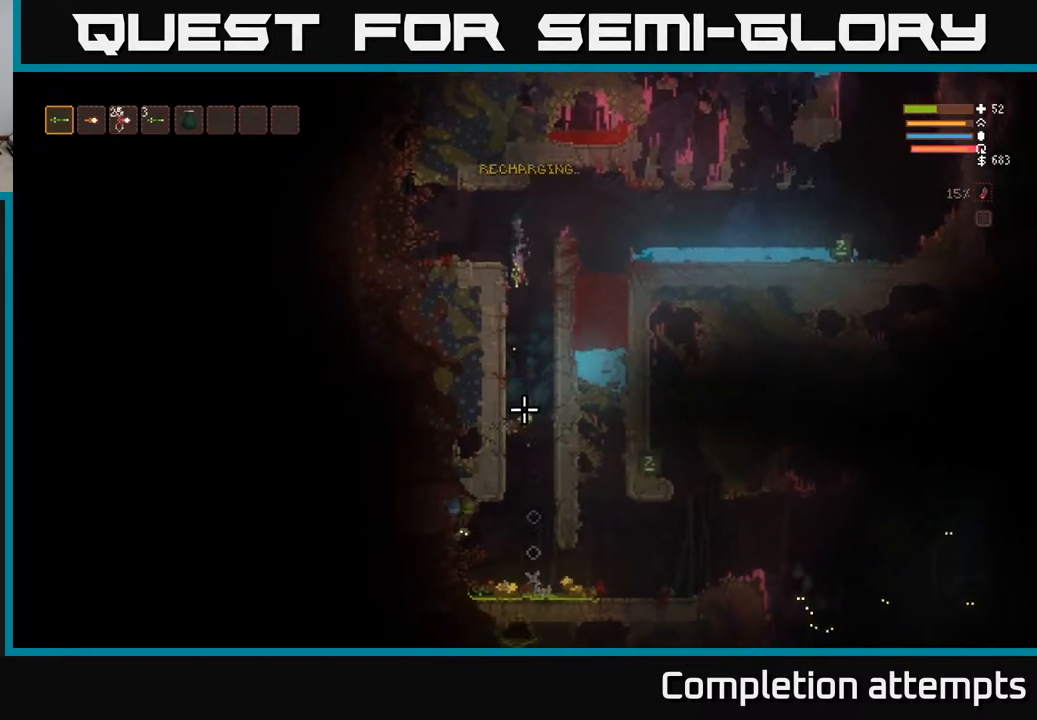
{"buttons": [], "left_stick": "center", "right_stick": "down", "events": [[183, "L2", "down"], [183, "R2", "down"], [217, "left_stick", "right"], [283, "R2", "up"], [333, "L2", "up"], [367, "left_stick", "center"]]}
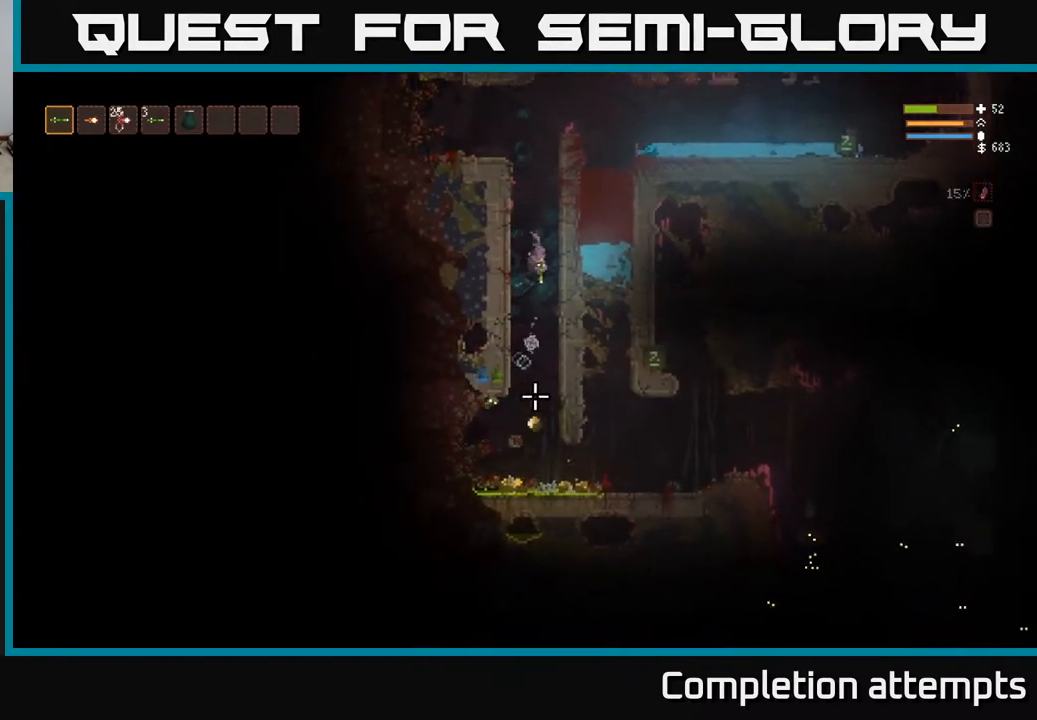
{"buttons": [], "left_stick": "center", "right_stick": "down", "events": [[67, "R2", "down"], [83, "L2", "down"], [183, "L2", "up"], [200, "R2", "up"], [317, "L2", "down"], [433, "L2", "up"]]}
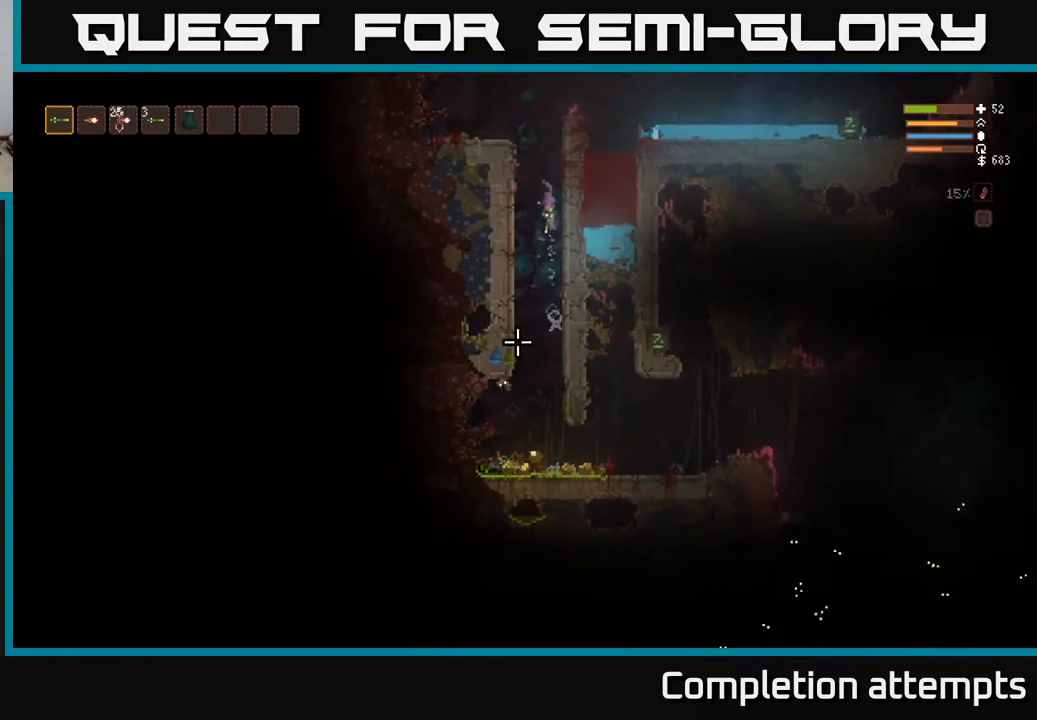
{"buttons": [], "left_stick": "center", "right_stick": "down", "events": [[150, "L2", "down"], [300, "L2", "up"], [383, "R1", "down"], [433, "R1", "up"]]}
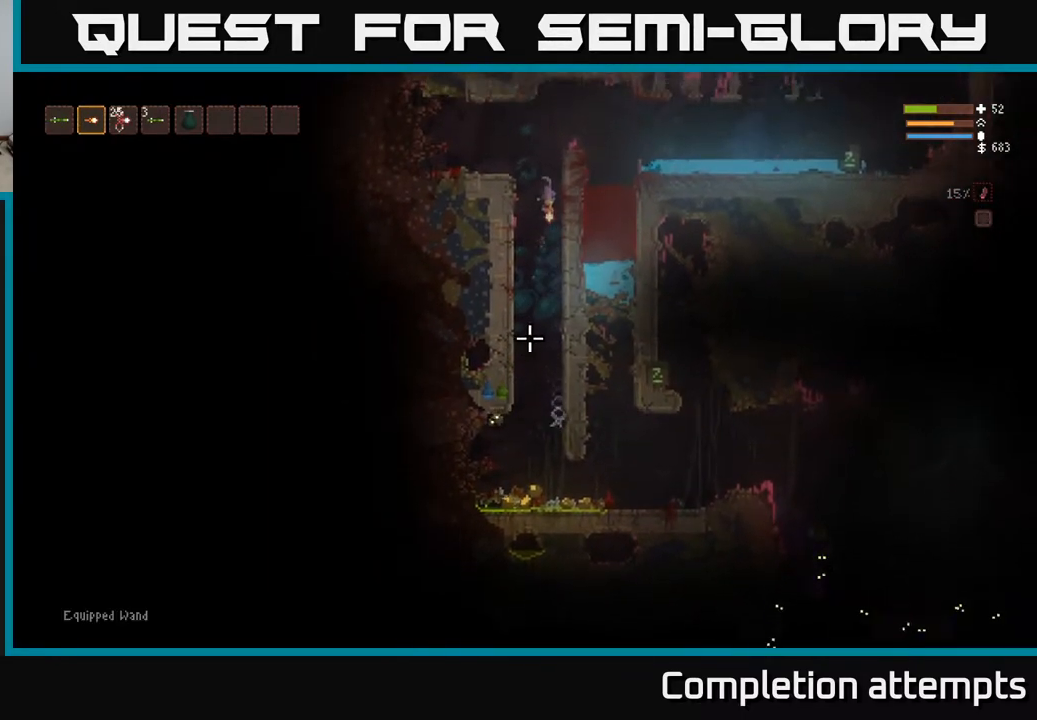
{"buttons": [], "left_stick": "center", "right_stick": "down-left", "events": [[283, "left_stick", "left"], [400, "left_stick", "center"], [483, "right_stick", "down-left"]]}
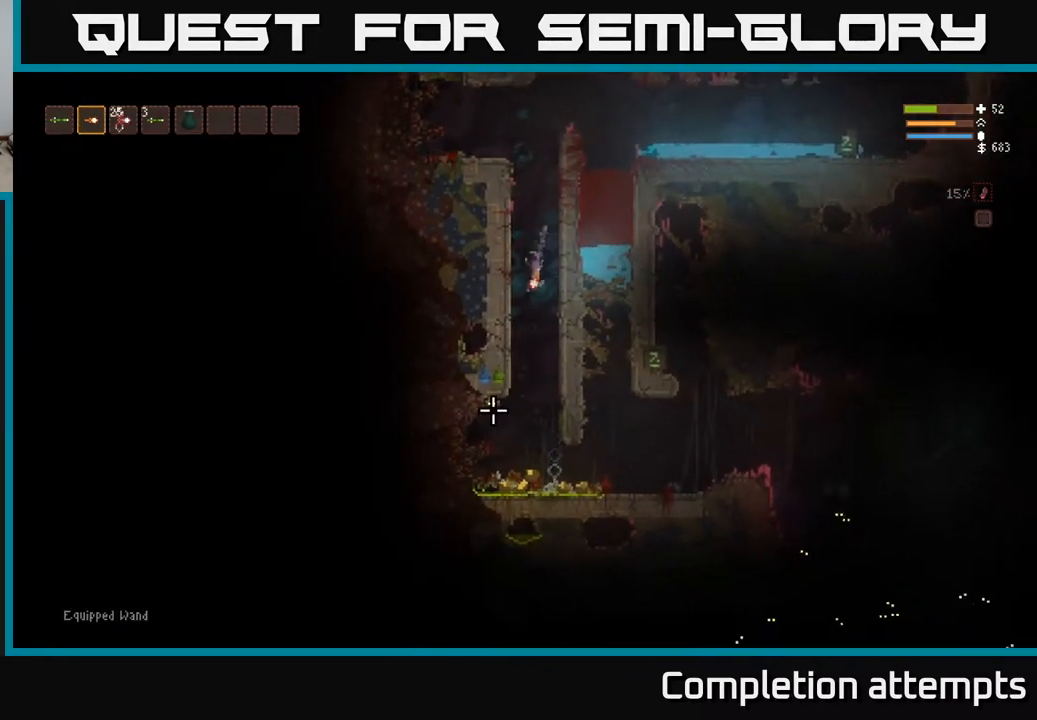
{"buttons": [], "left_stick": "right", "right_stick": "left", "events": [[100, "right_stick", "left"], [150, "left_stick", "left"], [317, "L2", "down"], [367, "left_stick", "right"], [433, "L2", "up"]]}
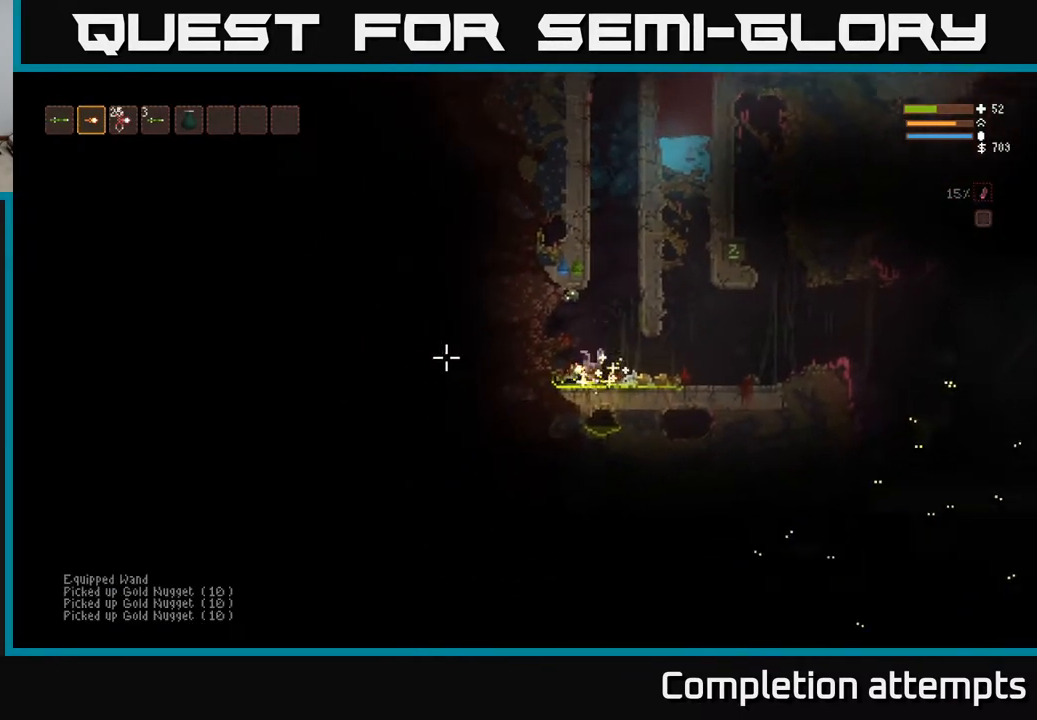
{"buttons": [], "left_stick": "right", "right_stick": "up-left", "events": [[83, "L2", "down"], [183, "L2", "up"], [283, "R2", "down"], [317, "right_stick", "up-left"], [400, "R2", "up"]]}
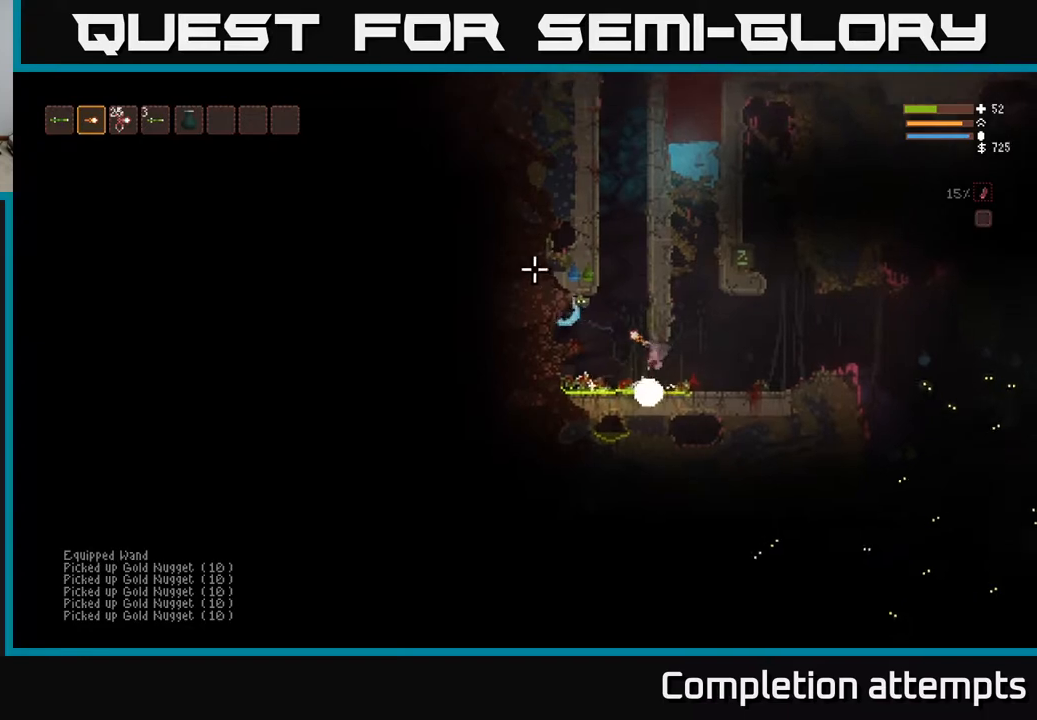
{"buttons": [], "left_stick": "right", "right_stick": "left", "events": [[317, "L2", "down"], [400, "L2", "up"], [400, "R2", "down"], [450, "right_stick", "left"], [500, "R2", "up"]]}
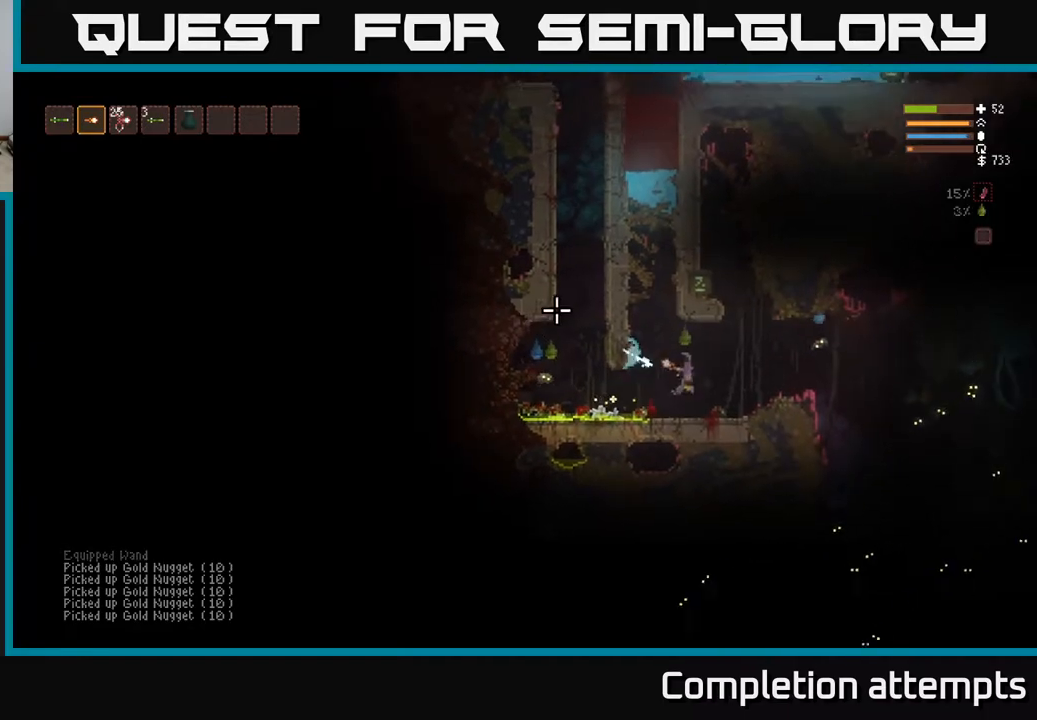
{"buttons": ["R2"], "left_stick": "left", "right_stick": "right", "events": [[167, "left_stick", "left"], [200, "right_stick", "right"], [233, "L2", "down"], [250, "right_stick", "down-right"], [383, "L2", "up"], [383, "R2", "down"], [400, "left_stick", "center"], [483, "left_stick", "left"], [483, "right_stick", "right"]]}
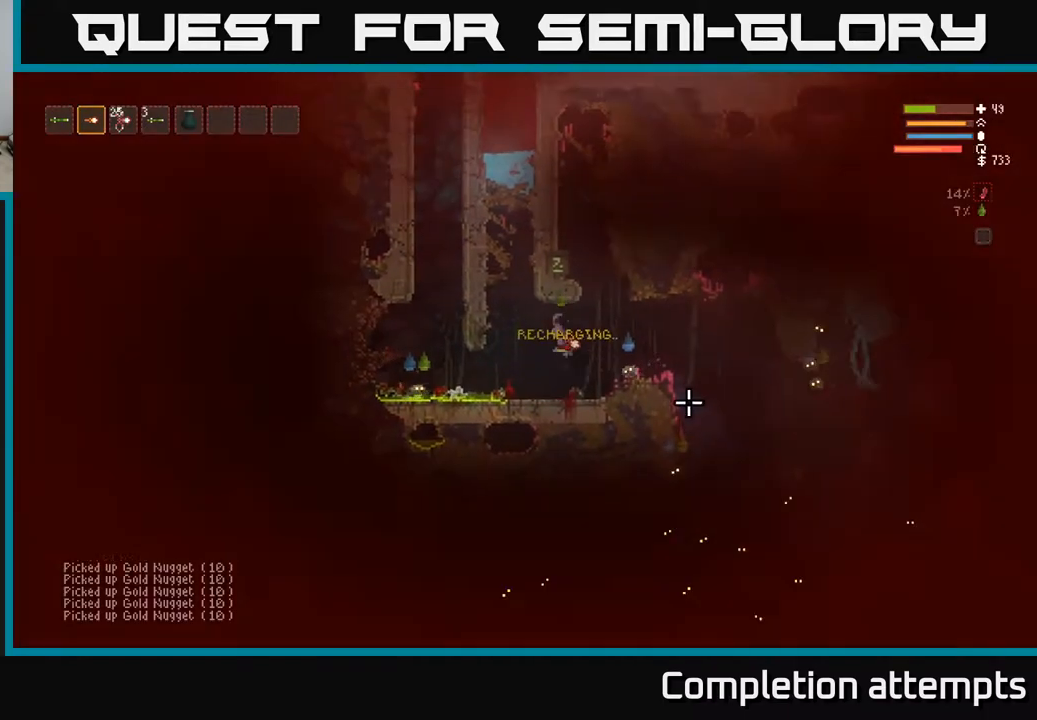
{"buttons": [], "left_stick": "right", "right_stick": "down", "events": [[50, "R2", "up"], [133, "left_stick", "center"], [233, "L2", "down"], [317, "R2", "down"], [350, "L2", "up"], [350, "left_stick", "right"], [417, "R2", "up"], [450, "right_stick", "down"]]}
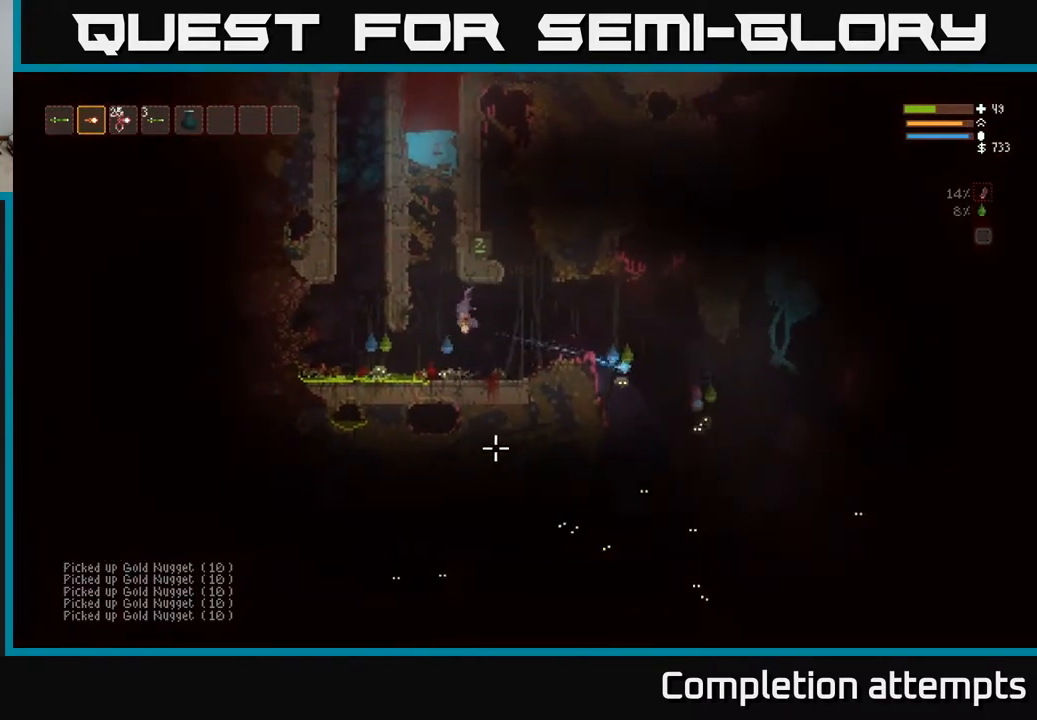
{"buttons": ["L2", "R2"], "left_stick": "left", "right_stick": "left", "events": [[33, "right_stick", "down-left"], [267, "R2", "down"], [467, "L2", "down"], [467, "right_stick", "left"], [483, "left_stick", "left"]]}
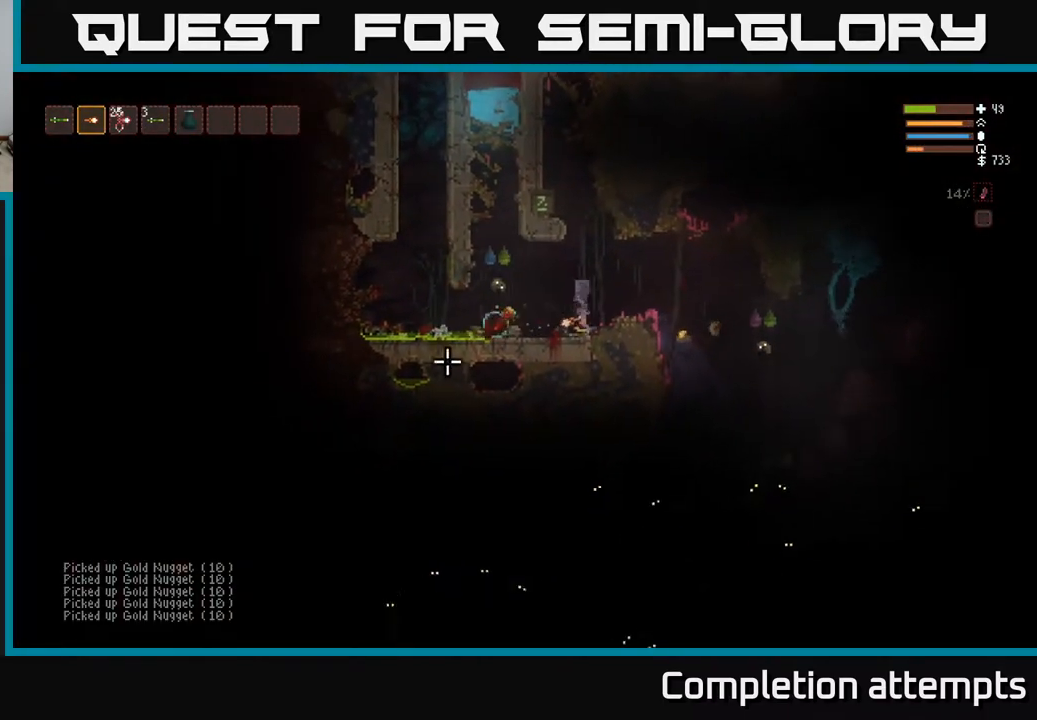
{"buttons": [], "left_stick": "left", "right_stick": "down", "events": [[17, "R2", "up"], [133, "left_stick", "center"], [183, "left_stick", "right"], [283, "left_stick", "left"], [283, "right_stick", "down"], [333, "R2", "down"], [417, "L2", "up"], [483, "R2", "up"]]}
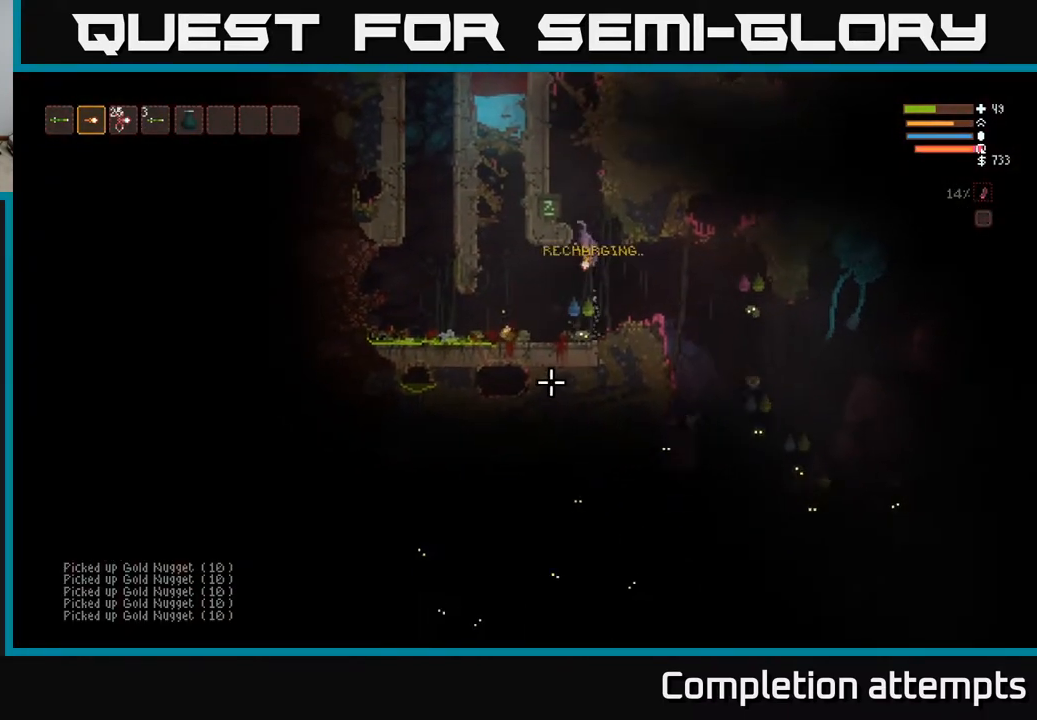
{"buttons": [], "left_stick": "left", "right_stick": "down-right", "events": [[250, "R2", "down"], [250, "right_stick", "down-right"], [383, "R2", "up"]]}
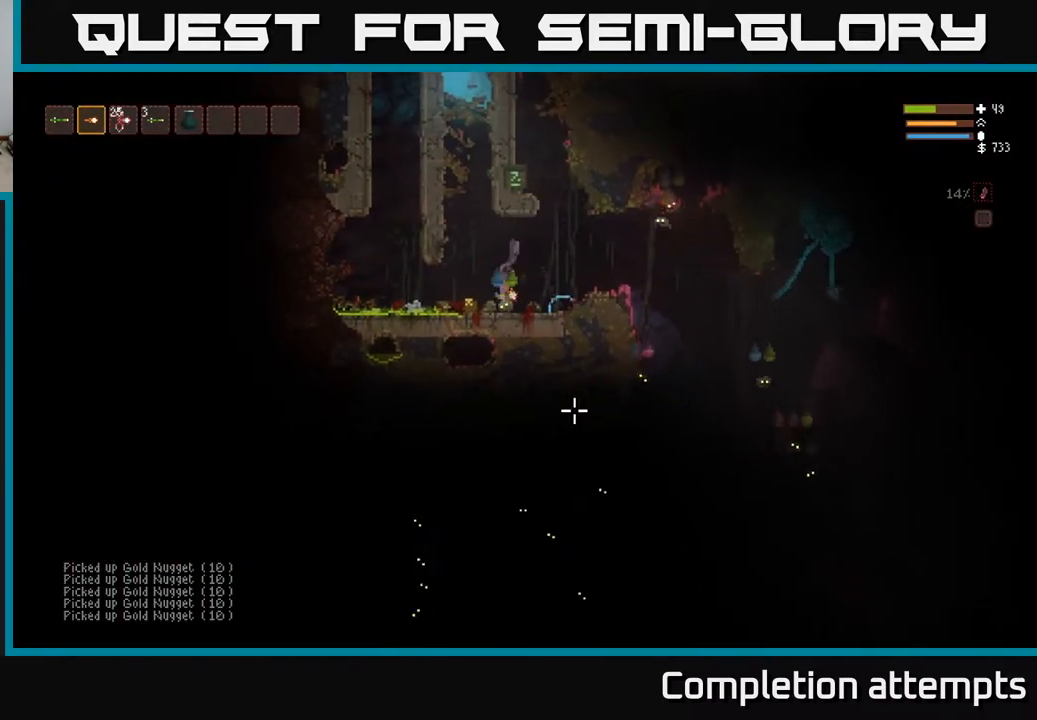
{"buttons": ["L2"], "left_stick": "right", "right_stick": "down-right", "events": [[83, "L2", "down"], [250, "L2", "up"], [267, "R2", "down"], [283, "left_stick", "center"], [333, "left_stick", "right"], [367, "L2", "down"], [400, "R2", "up"]]}
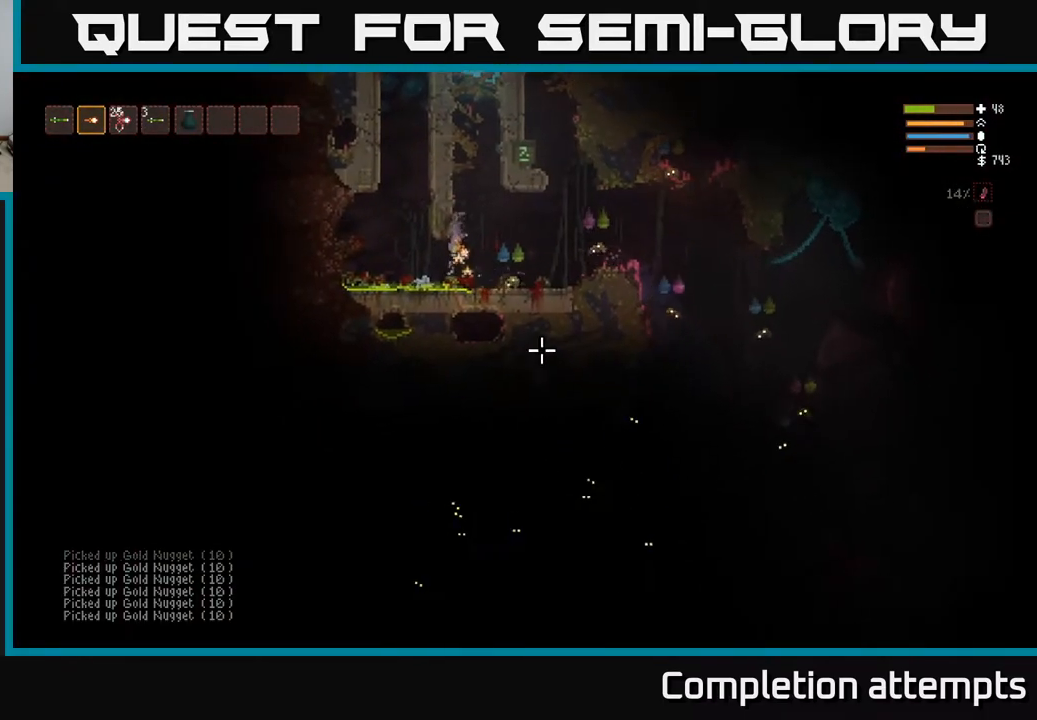
{"buttons": ["R2"], "left_stick": "center", "right_stick": "down-right", "events": [[17, "L2", "up"], [17, "left_stick", "left"], [233, "L2", "down"], [350, "R2", "down"], [433, "left_stick", "center"], [450, "L2", "up"]]}
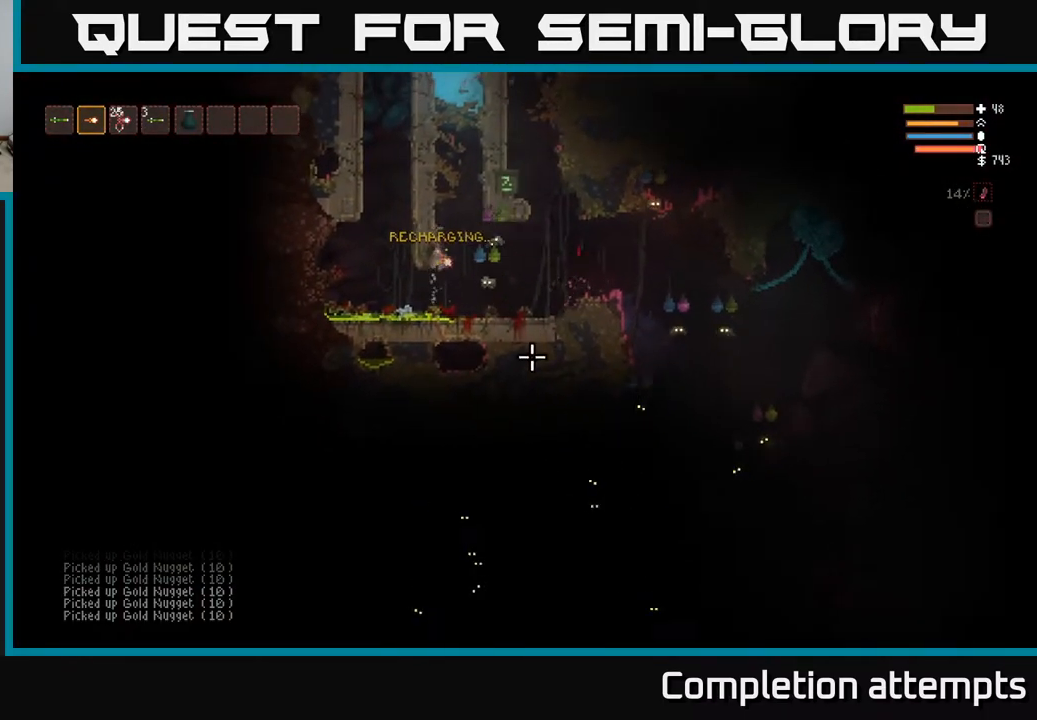
{"buttons": ["L2"], "left_stick": "left", "right_stick": "down-right", "events": [[17, "R2", "up"], [133, "left_stick", "right"], [333, "L2", "down"], [350, "left_stick", "left"]]}
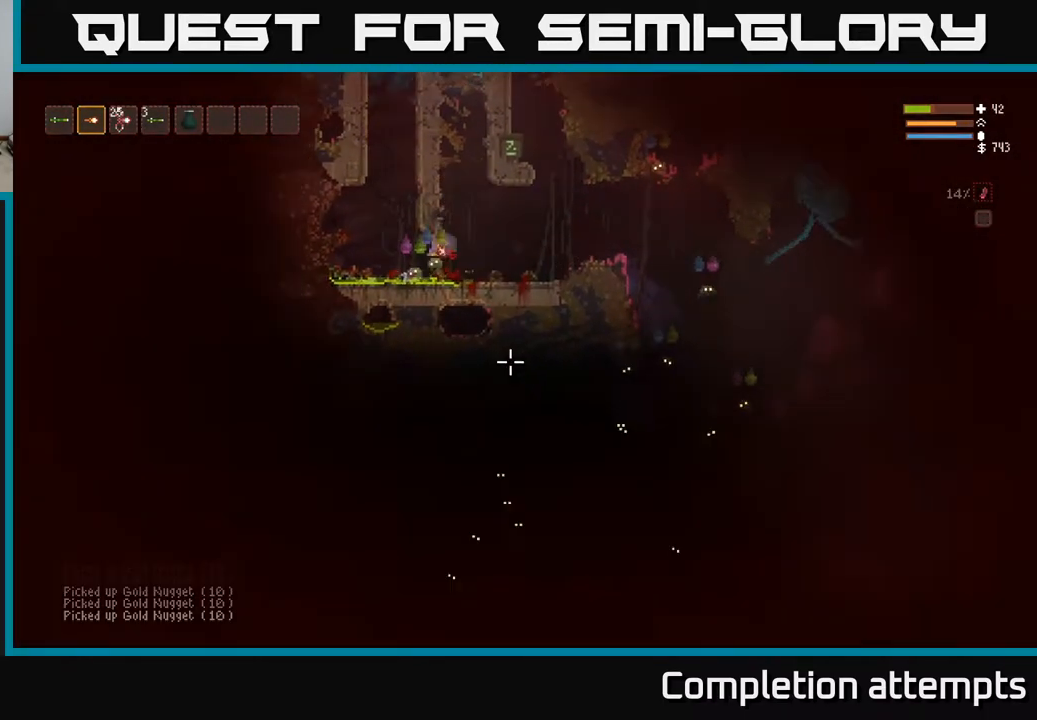
{"buttons": ["L2"], "left_stick": "up-left", "right_stick": "down-right", "events": [[33, "L2", "up"], [233, "L2", "down"], [300, "R2", "down"], [383, "left_stick", "up-left"], [450, "R2", "up"]]}
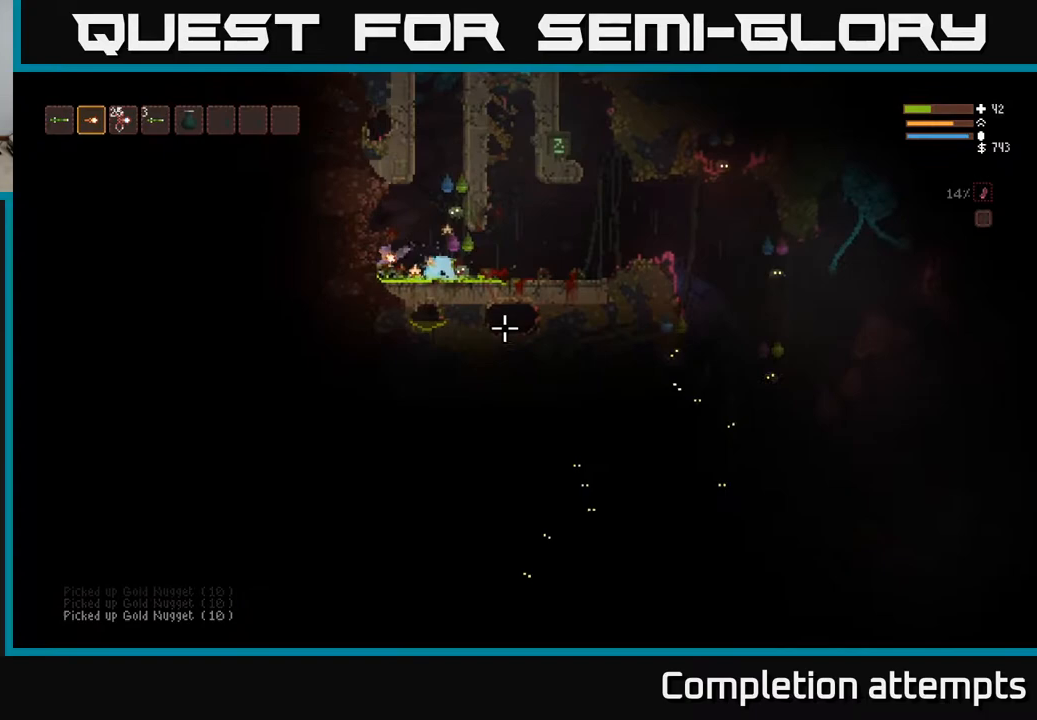
{"buttons": ["L2"], "left_stick": "right", "right_stick": "down-right", "events": [[83, "left_stick", "right"], [117, "L2", "up"], [250, "L2", "down"], [350, "R2", "down"], [483, "R2", "up"]]}
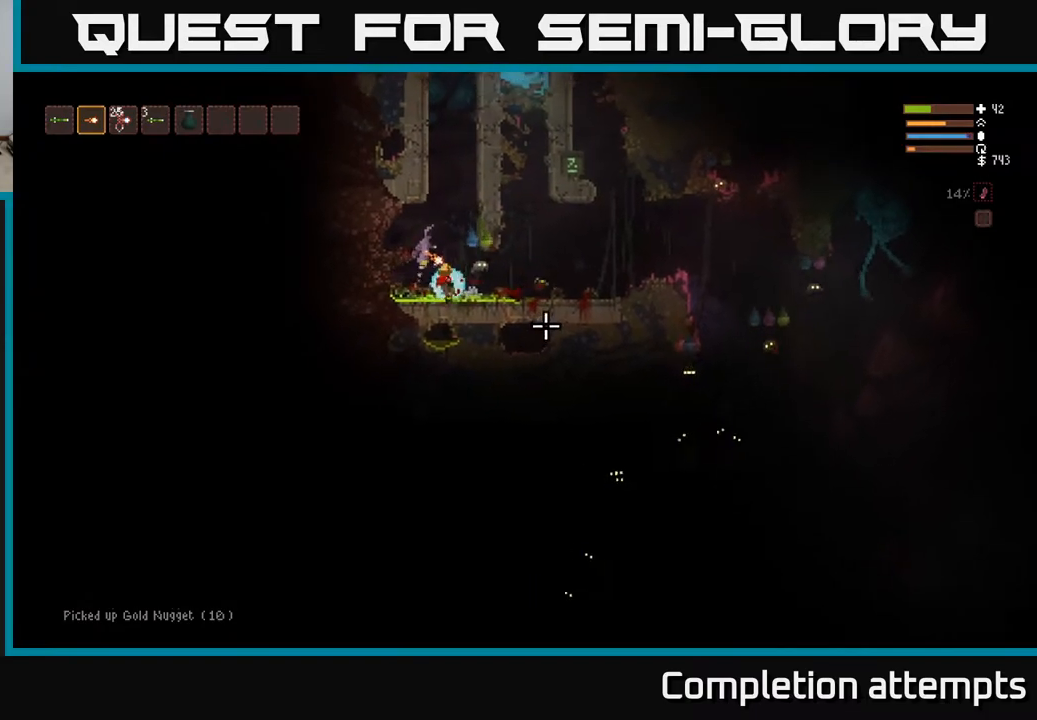
{"buttons": ["L1"], "left_stick": "center", "right_stick": "down", "events": [[167, "left_stick", "up"], [167, "right_stick", "down"], [250, "left_stick", "left"], [267, "L2", "up"], [317, "L2", "down"], [500, "L1", "down"], [500, "L2", "up"], [500, "left_stick", "center"]]}
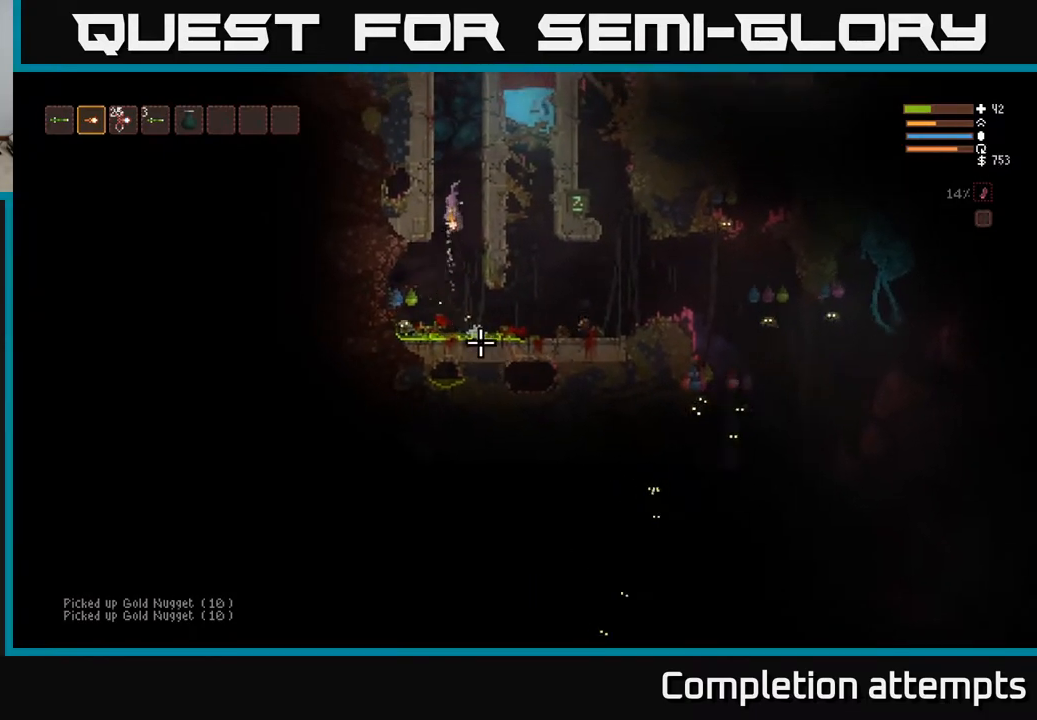
{"buttons": [], "left_stick": "center", "right_stick": "down", "events": [[67, "L1", "up"], [250, "L2", "down"], [267, "L2", "up"]]}
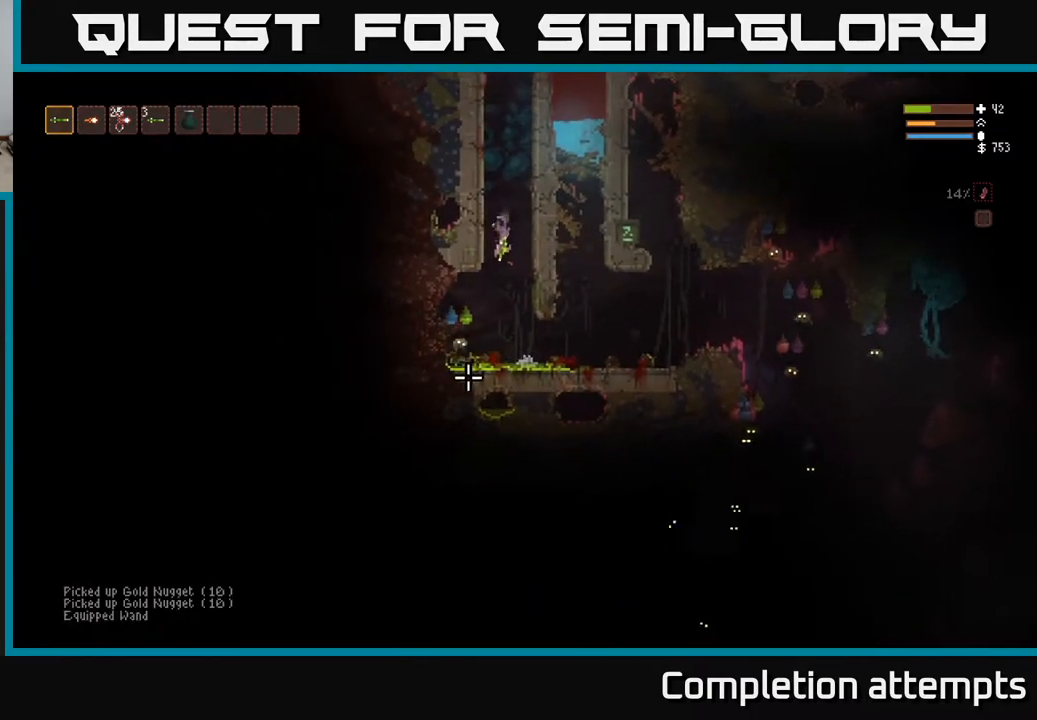
{"buttons": ["L2"], "left_stick": "left", "right_stick": "down", "events": [[33, "left_stick", "right"], [50, "L2", "down"], [217, "left_stick", "center"], [267, "left_stick", "up-left"], [350, "R2", "down"], [350, "left_stick", "center"], [450, "R2", "up"], [500, "left_stick", "left"]]}
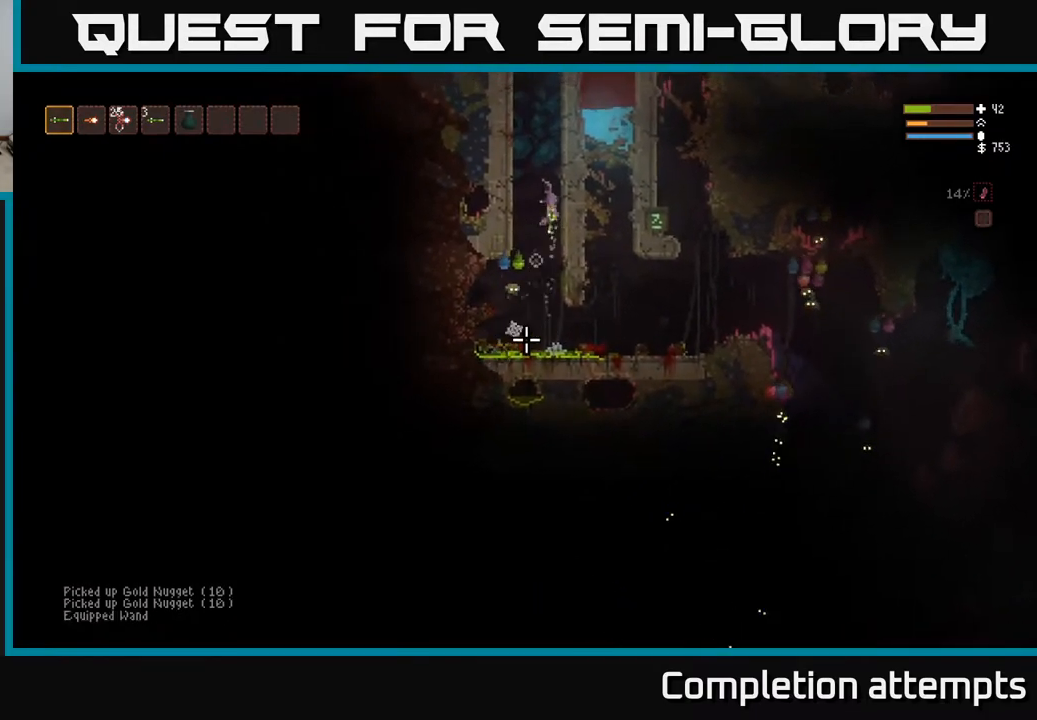
{"buttons": ["L2"], "left_stick": "center", "right_stick": "down", "events": [[100, "left_stick", "center"], [133, "R2", "down"], [233, "R2", "up"], [300, "left_stick", "up-left"], [400, "left_stick", "center"]]}
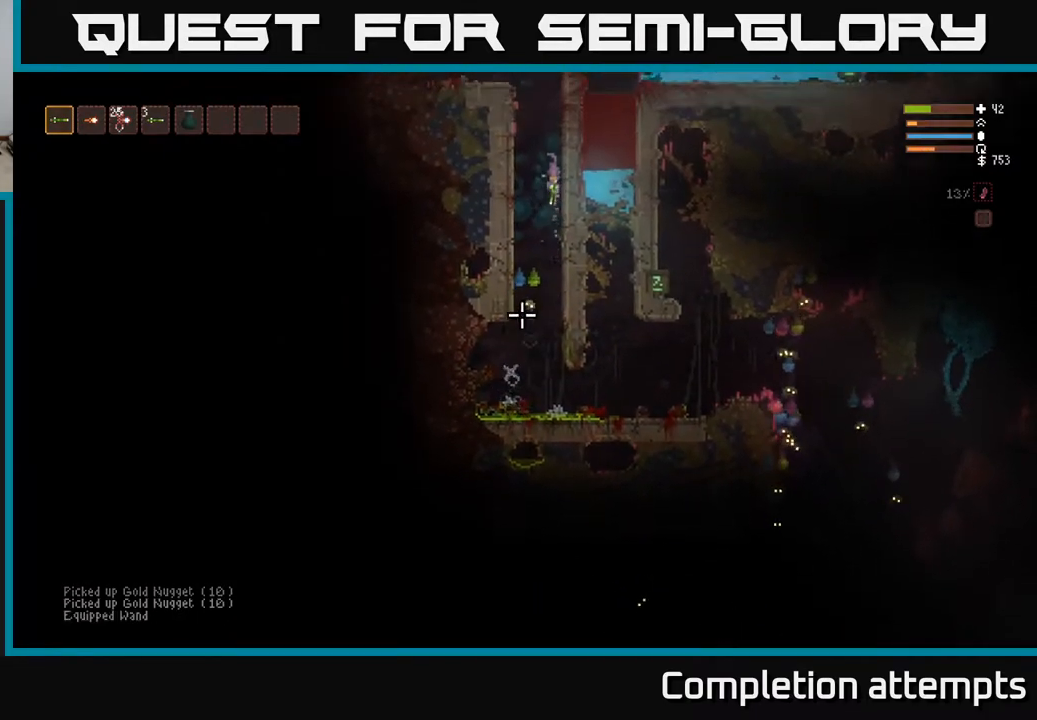
{"buttons": ["L2", "R2"], "left_stick": "center", "right_stick": "down", "events": [[117, "left_stick", "left"], [250, "left_stick", "center"], [350, "R2", "down"]]}
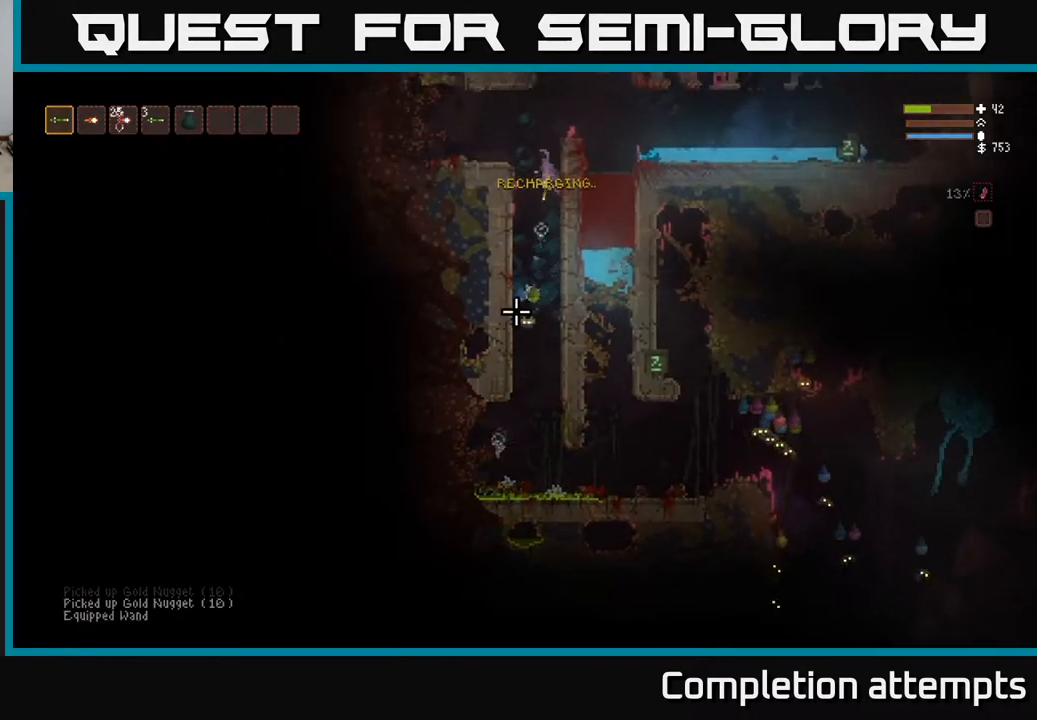
{"buttons": [], "left_stick": "up-left", "right_stick": "center", "events": [[167, "R2", "up"], [200, "L2", "up"], [433, "right_stick", "center"], [500, "left_stick", "up-left"]]}
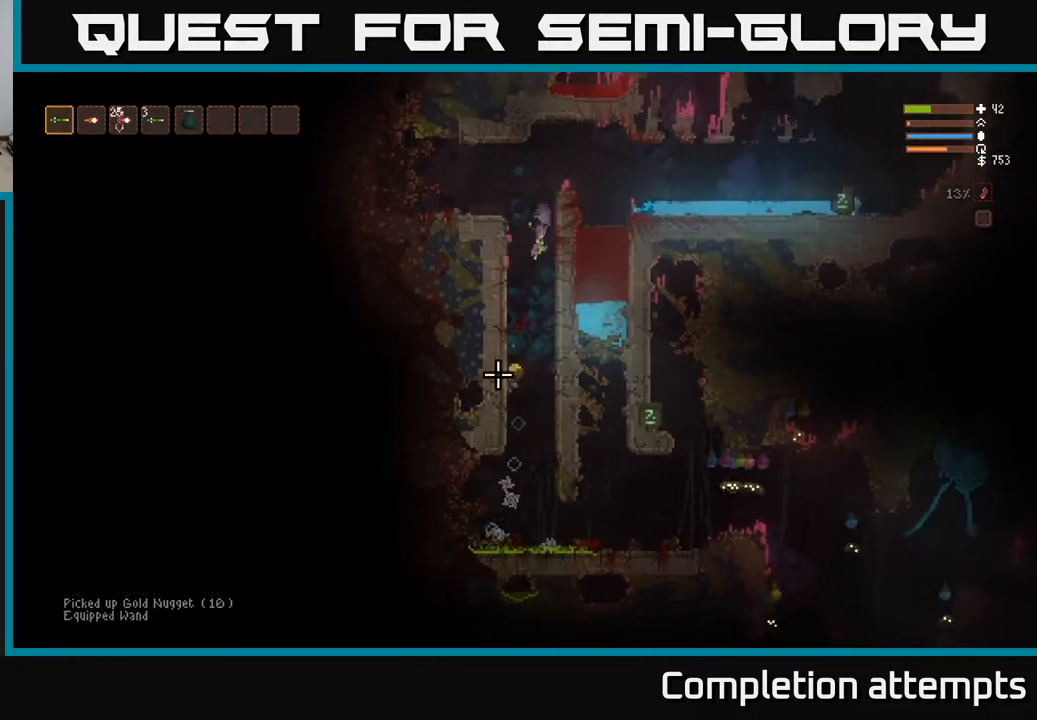
{"buttons": [], "left_stick": "center", "right_stick": "down-right", "events": [[133, "left_stick", "center"], [133, "right_stick", "down"], [200, "right_stick", "down-right"], [217, "L2", "down"], [333, "L2", "up"]]}